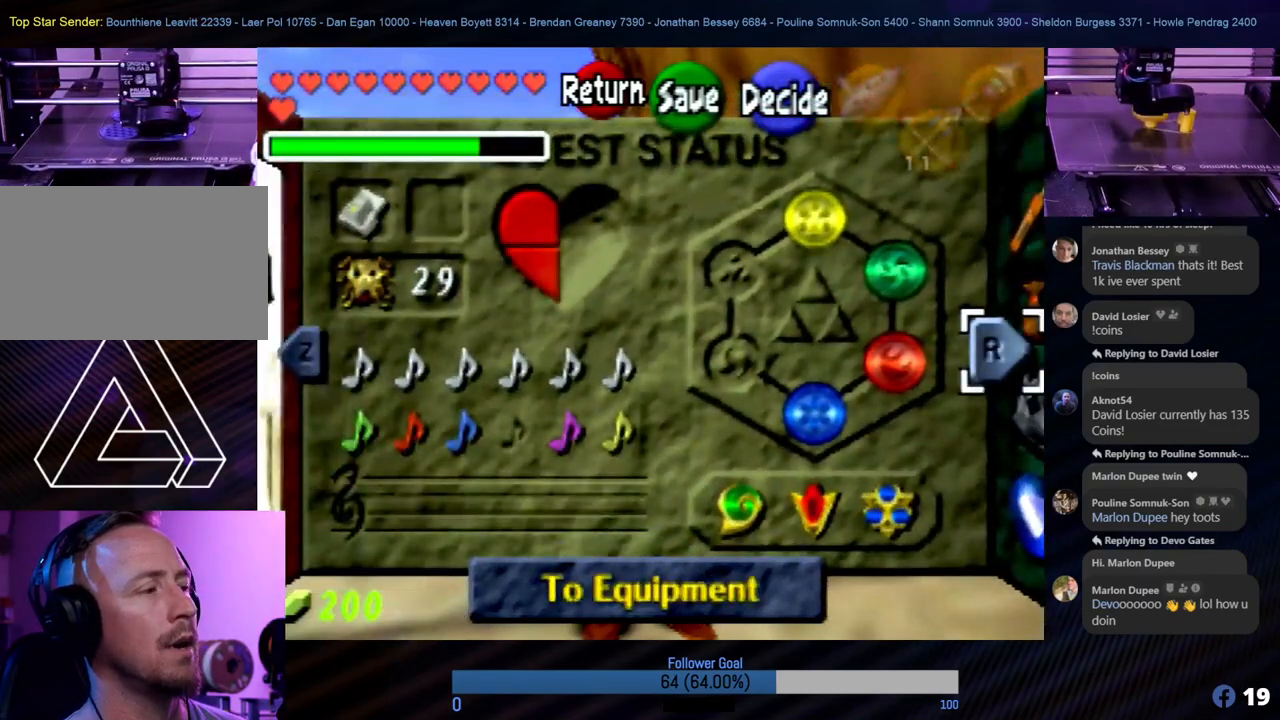
Gameplay with a controller (Nintendo layout); each line is a JSON object with the inputs held at the frame after it. "events" lists button and stick changes between this image and that frame as [ms after this image, input, new state], when the widget could be followed in between. Not read: L1 L3 R3.
{"buttons": [], "left_stick": "center", "events": [[17, "B", "up"]]}
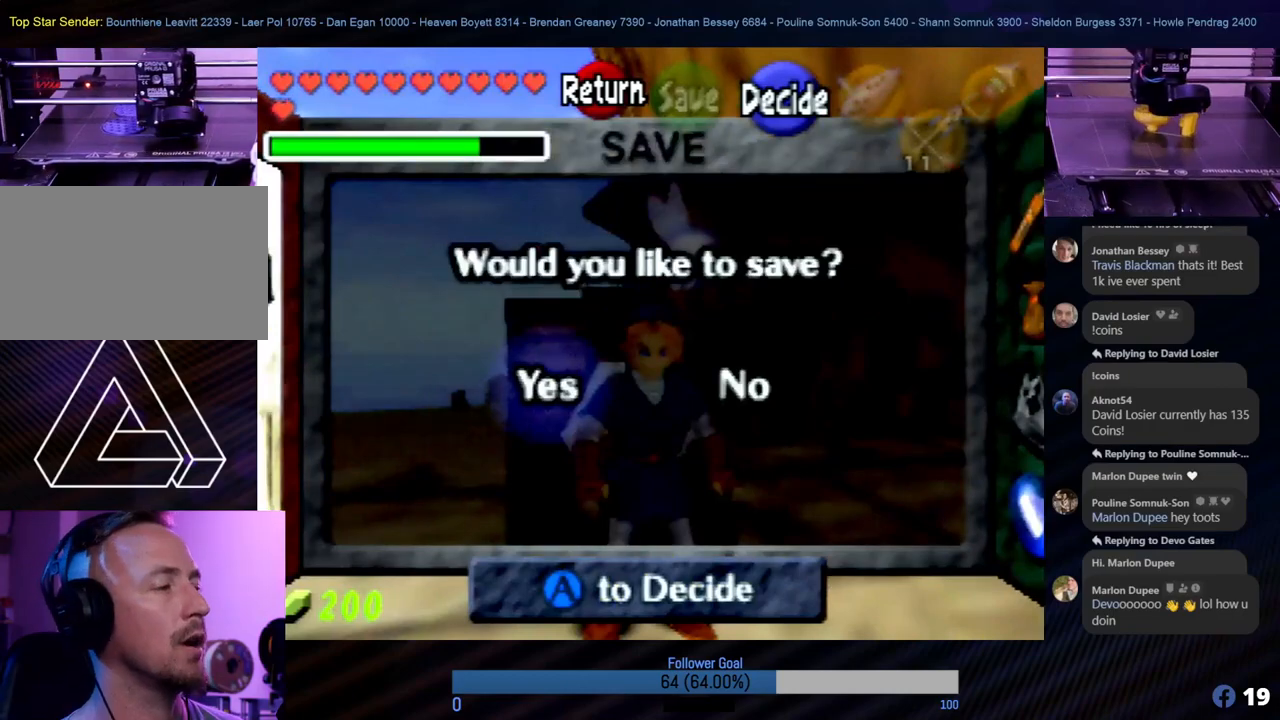
{"buttons": [], "left_stick": "center", "events": []}
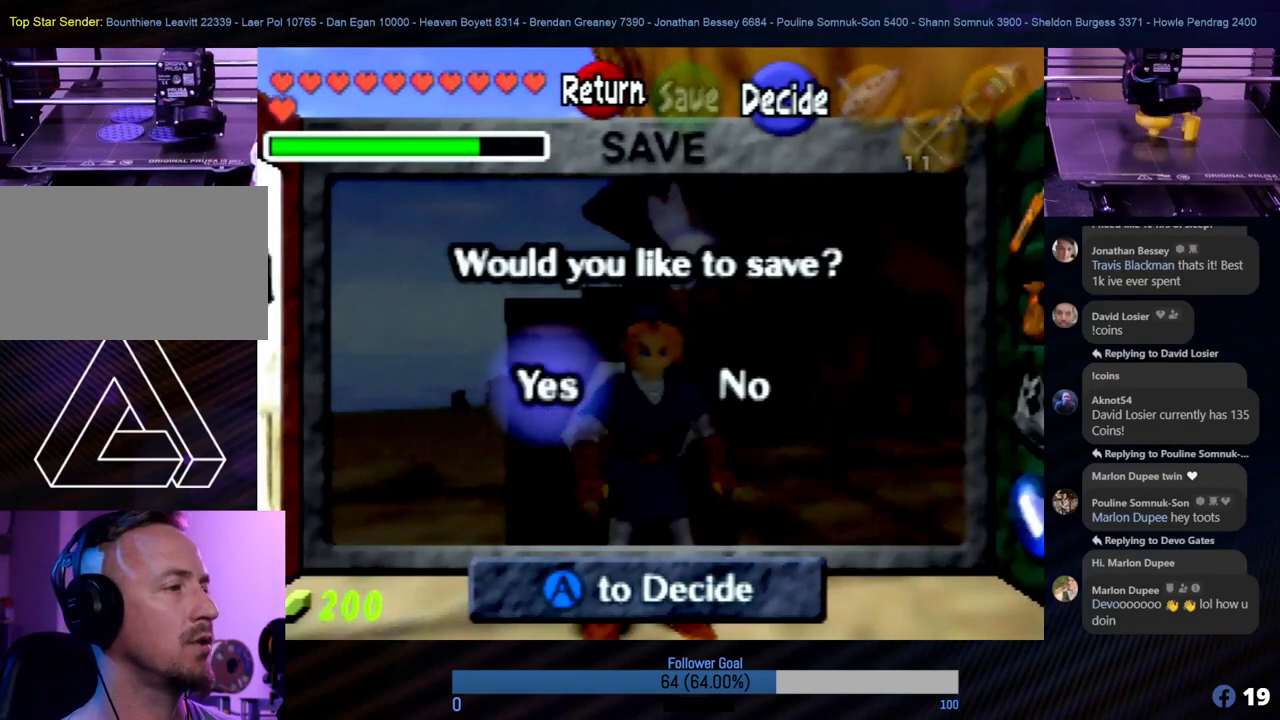
{"buttons": [], "left_stick": "center", "events": [[135, "A", "down"], [253, "A", "up"]]}
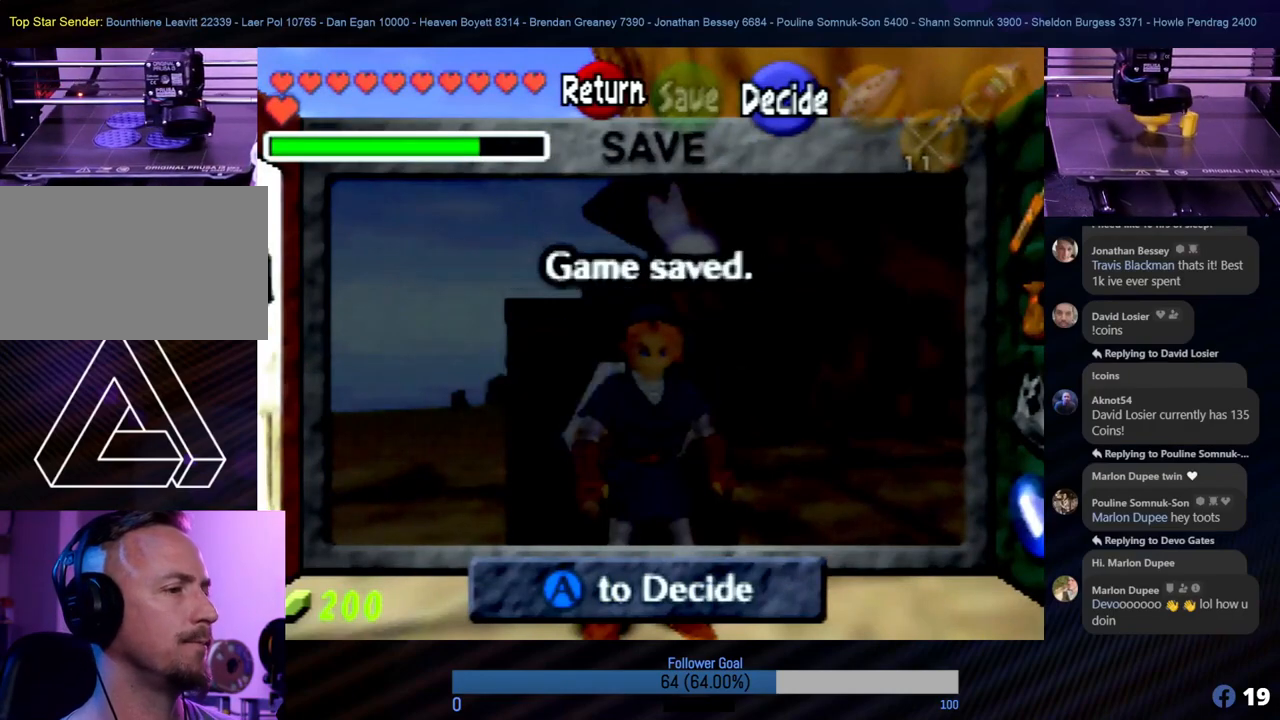
{"buttons": [], "left_stick": "center", "events": []}
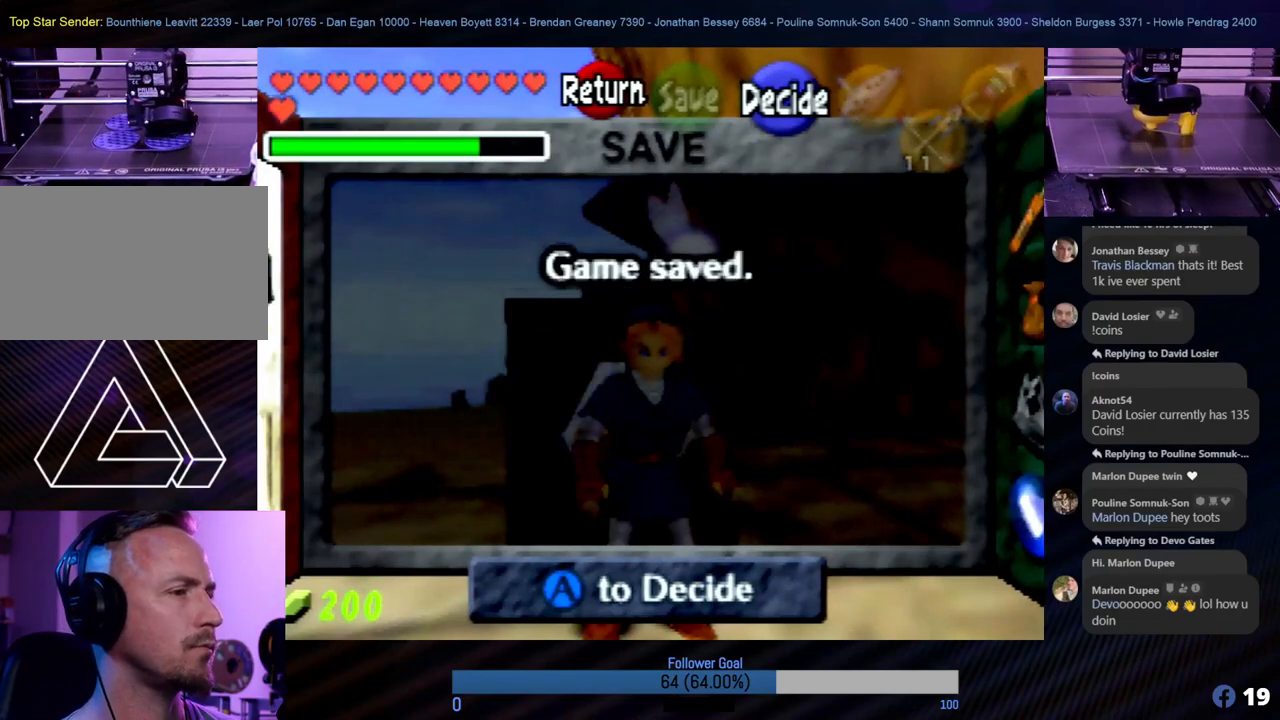
{"buttons": [], "left_stick": "center", "events": []}
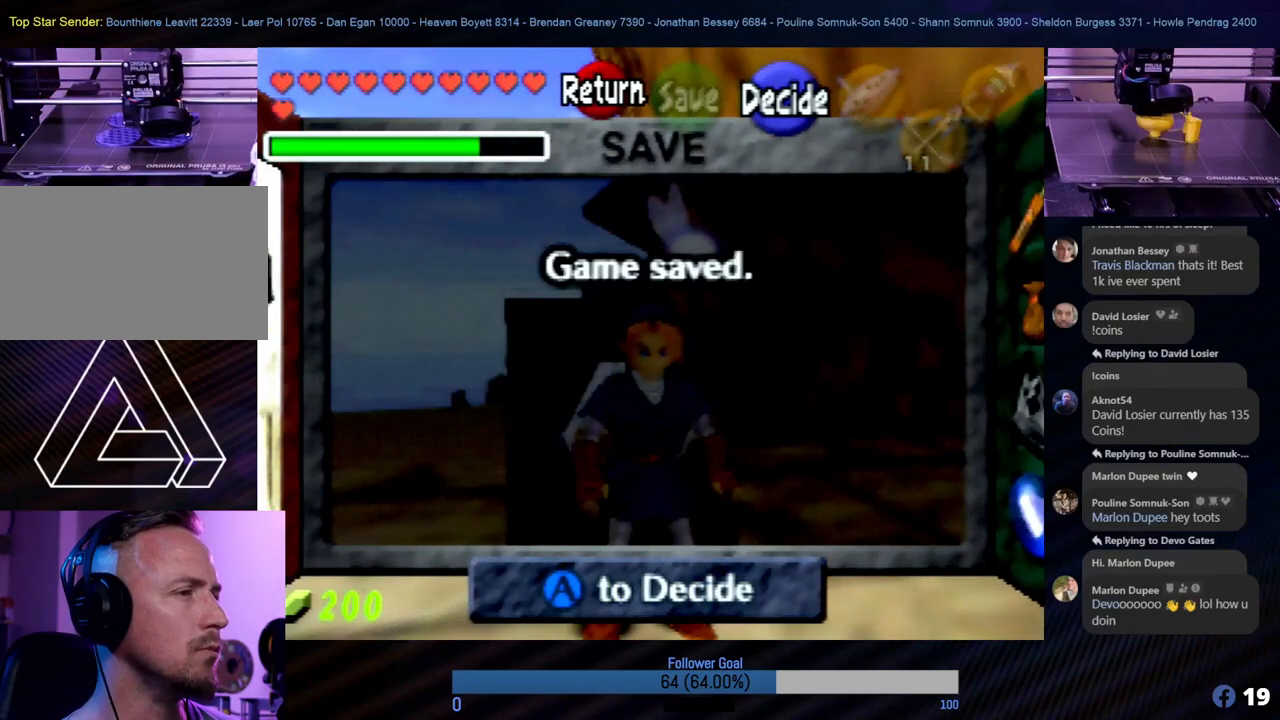
{"buttons": [], "left_stick": "center", "events": []}
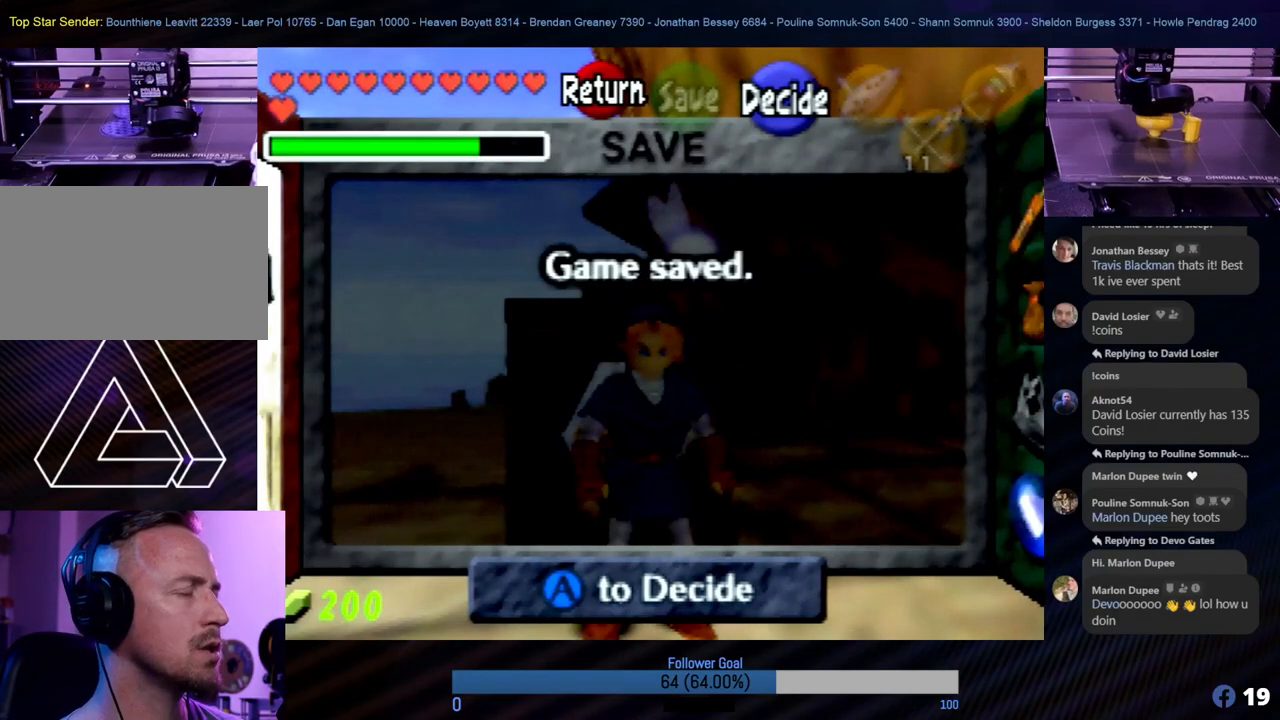
{"buttons": [], "left_stick": "center", "events": [[304, "A", "down"], [439, "A", "up"]]}
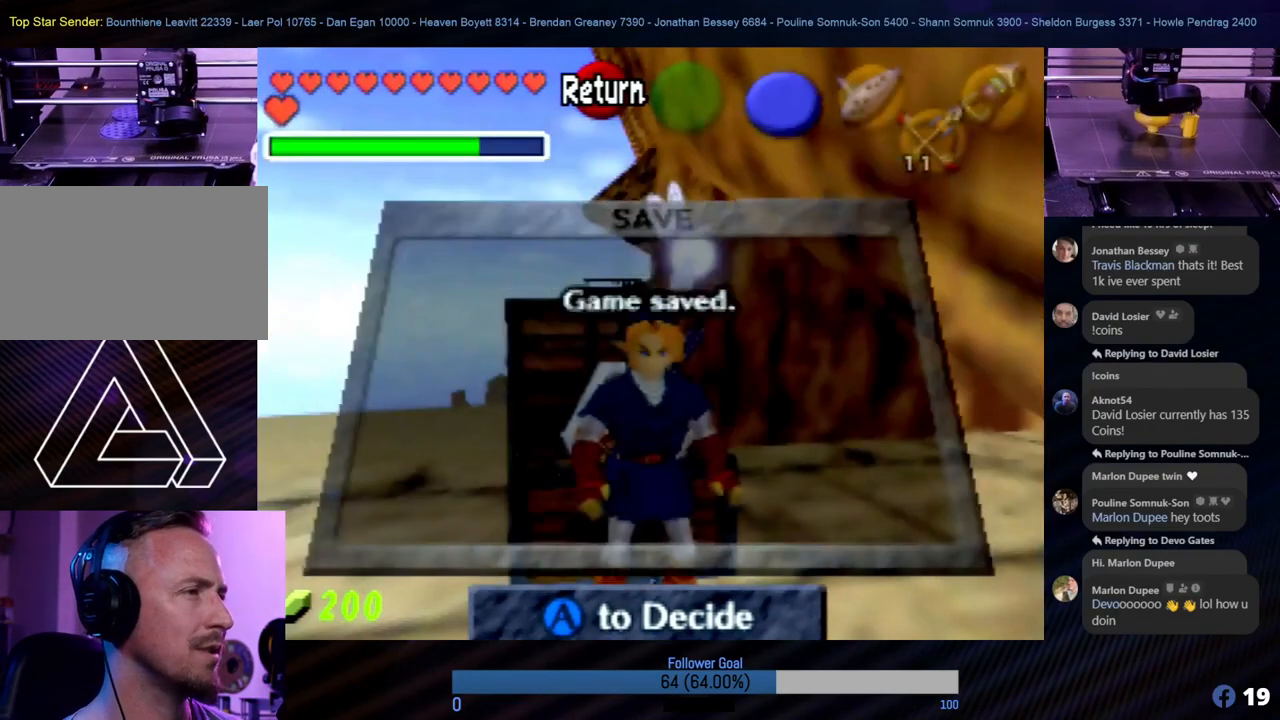
{"buttons": [], "left_stick": "center", "events": []}
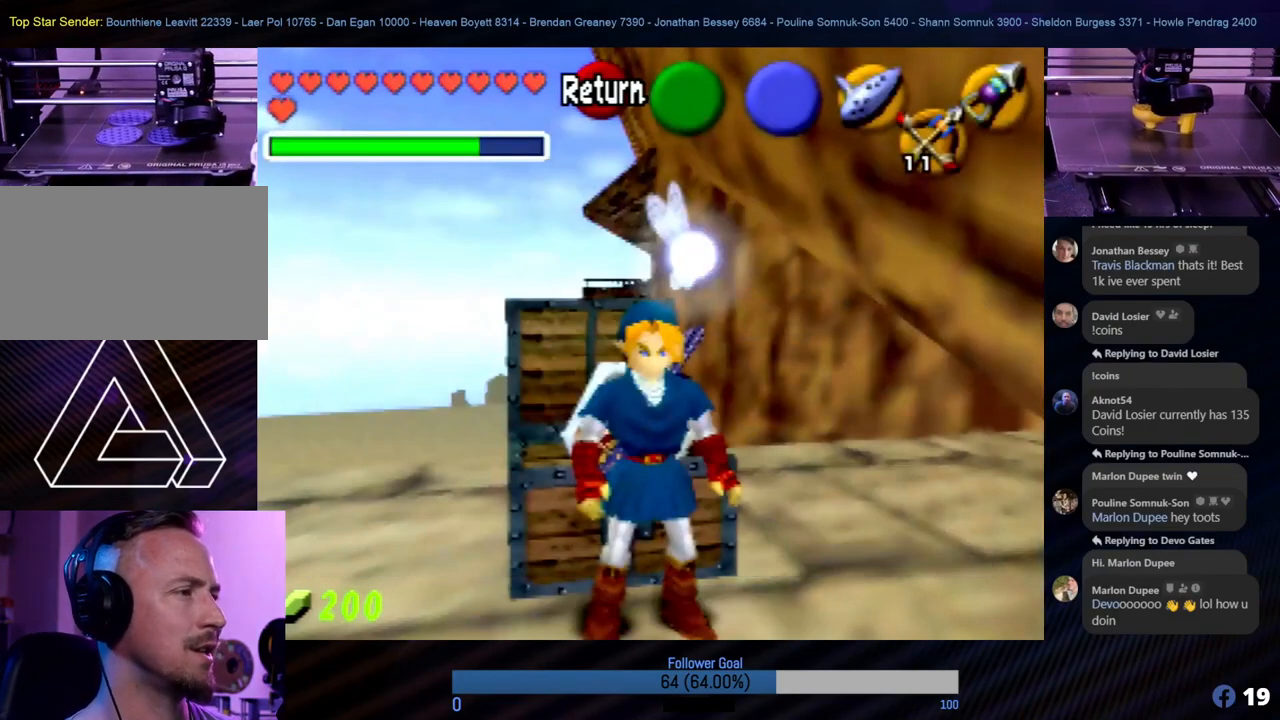
{"buttons": [], "left_stick": "center", "events": [[236, "Z", "down"], [472, "Z", "up"]]}
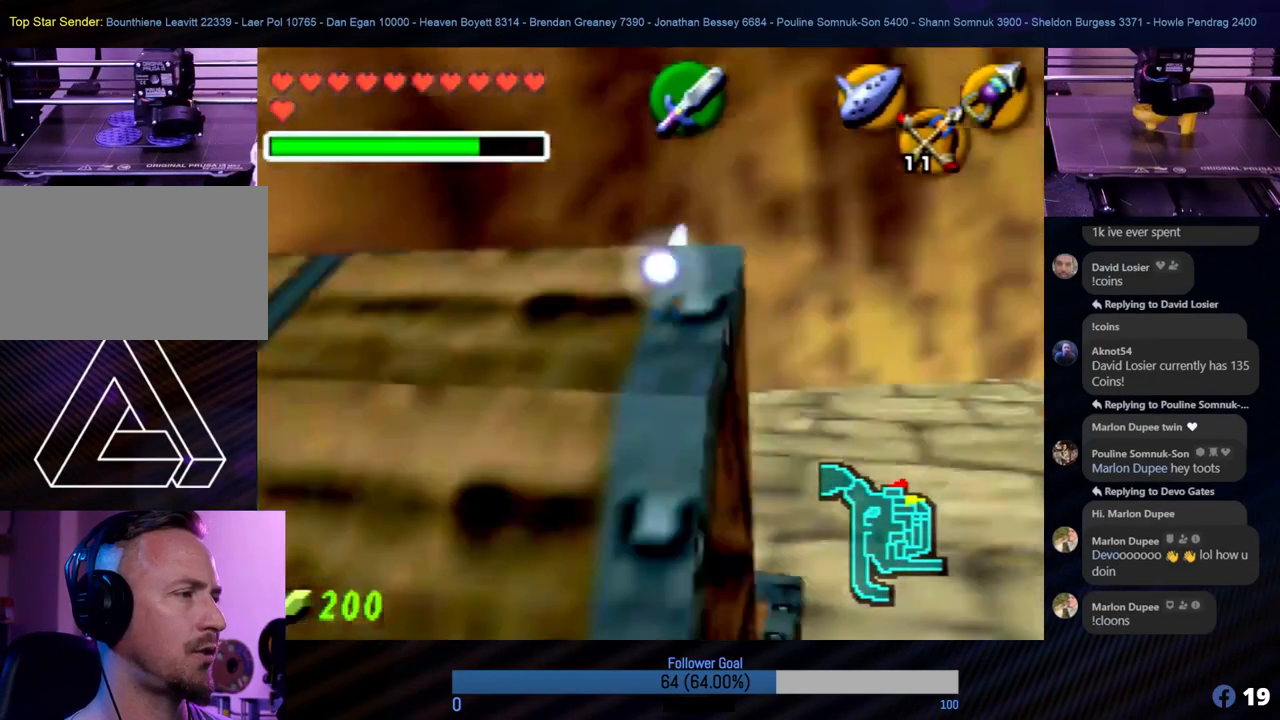
{"buttons": [], "left_stick": "center", "events": []}
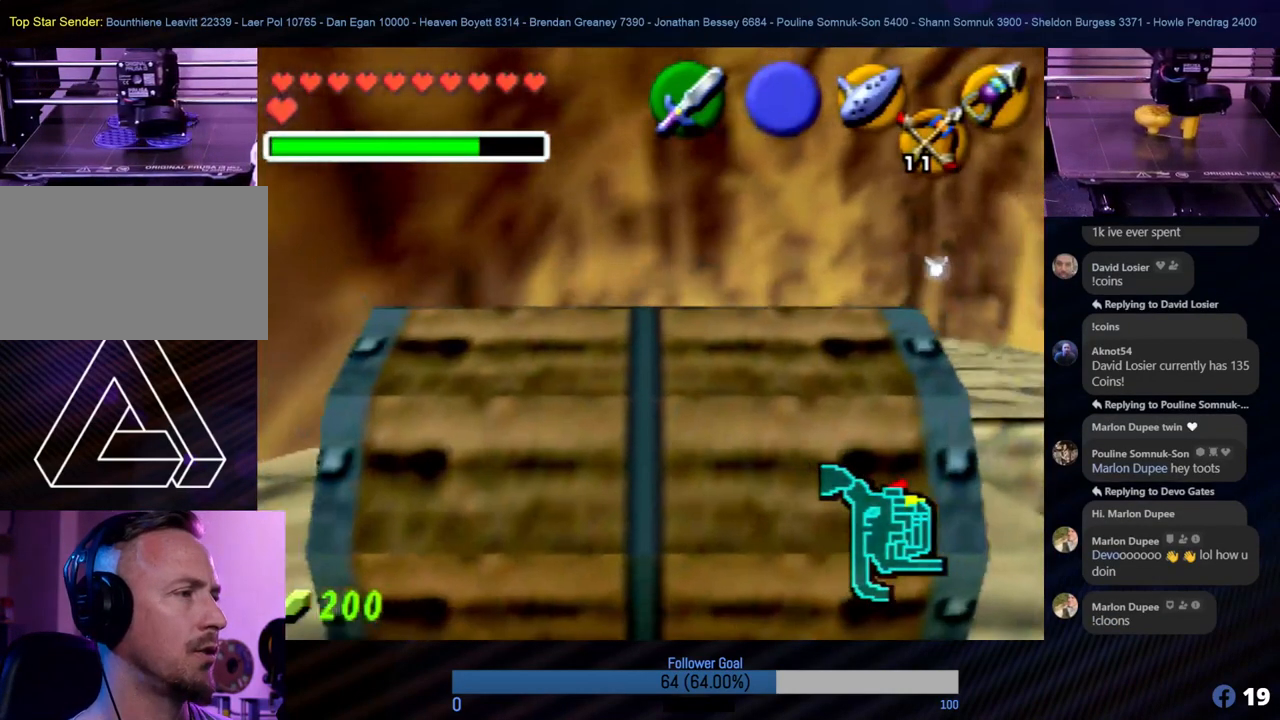
{"buttons": ["Z"], "left_stick": "up-right", "events": [[202, "left_stick", "up-right"], [489, "Z", "down"]]}
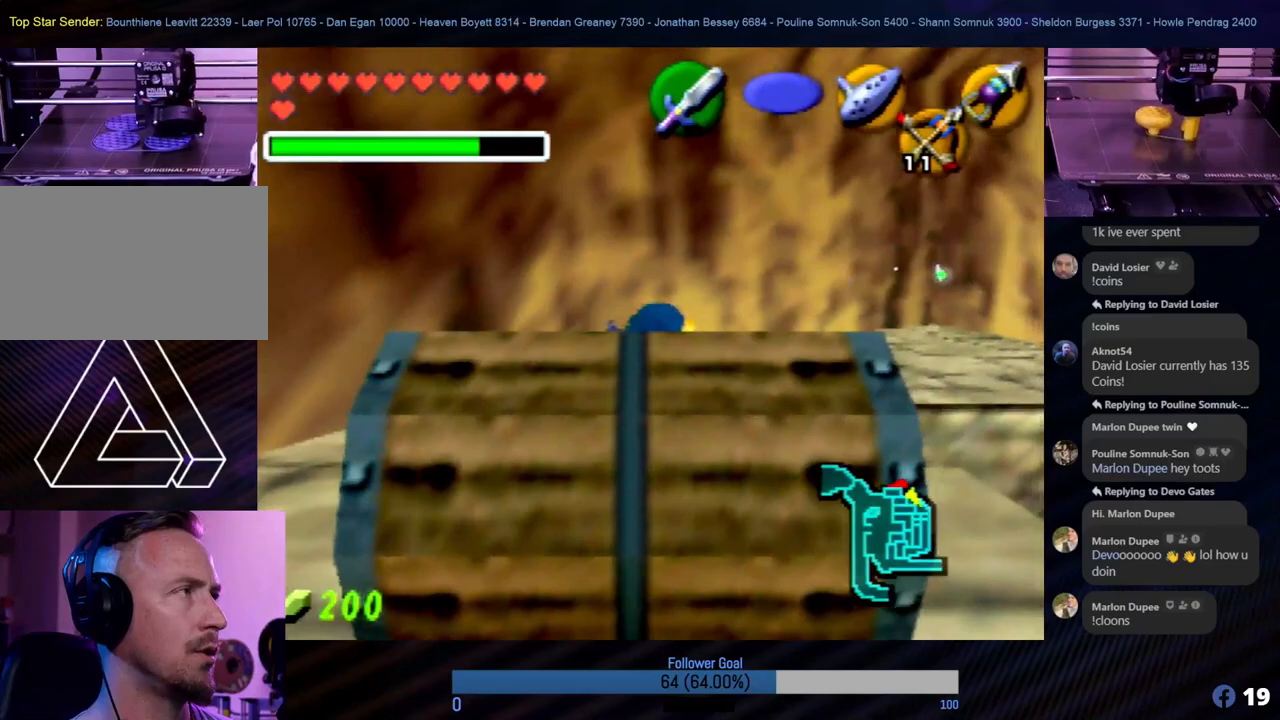
{"buttons": [], "left_stick": "center", "events": [[17, "left_stick", "center"], [152, "Z", "up"]]}
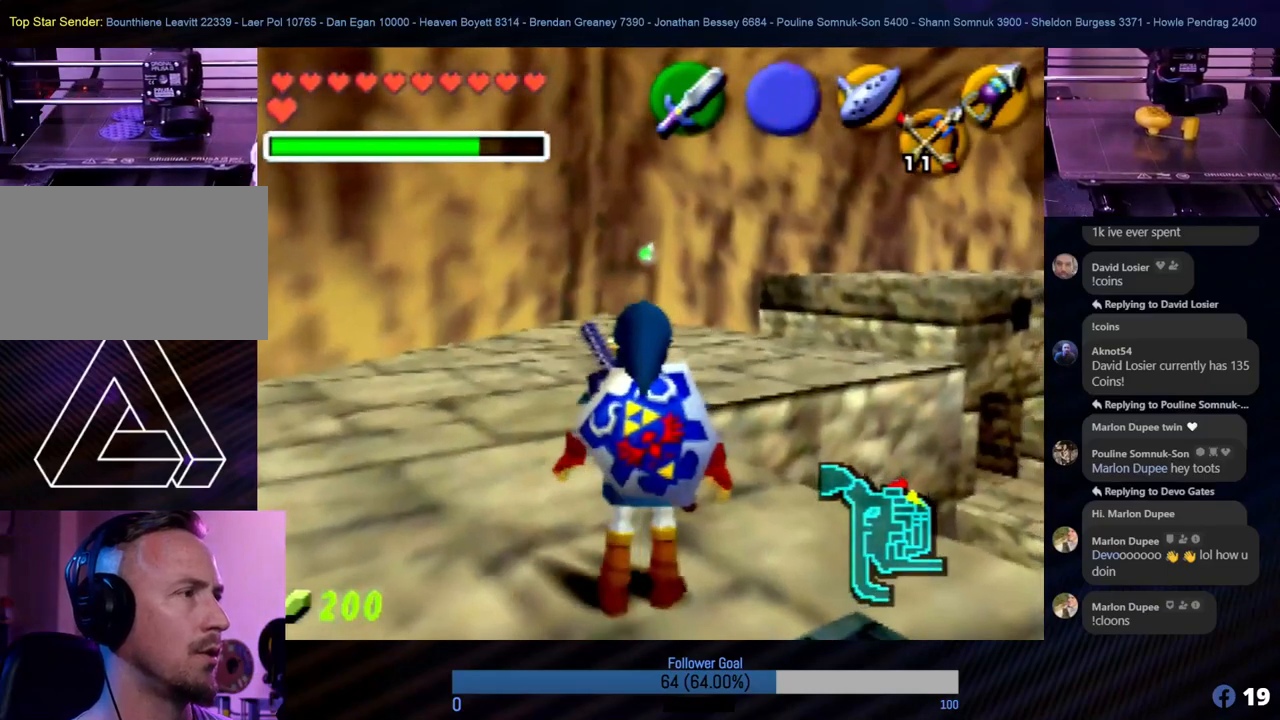
{"buttons": [], "left_stick": "up-right", "events": [[303, "left_stick", "right"], [489, "left_stick", "up-right"]]}
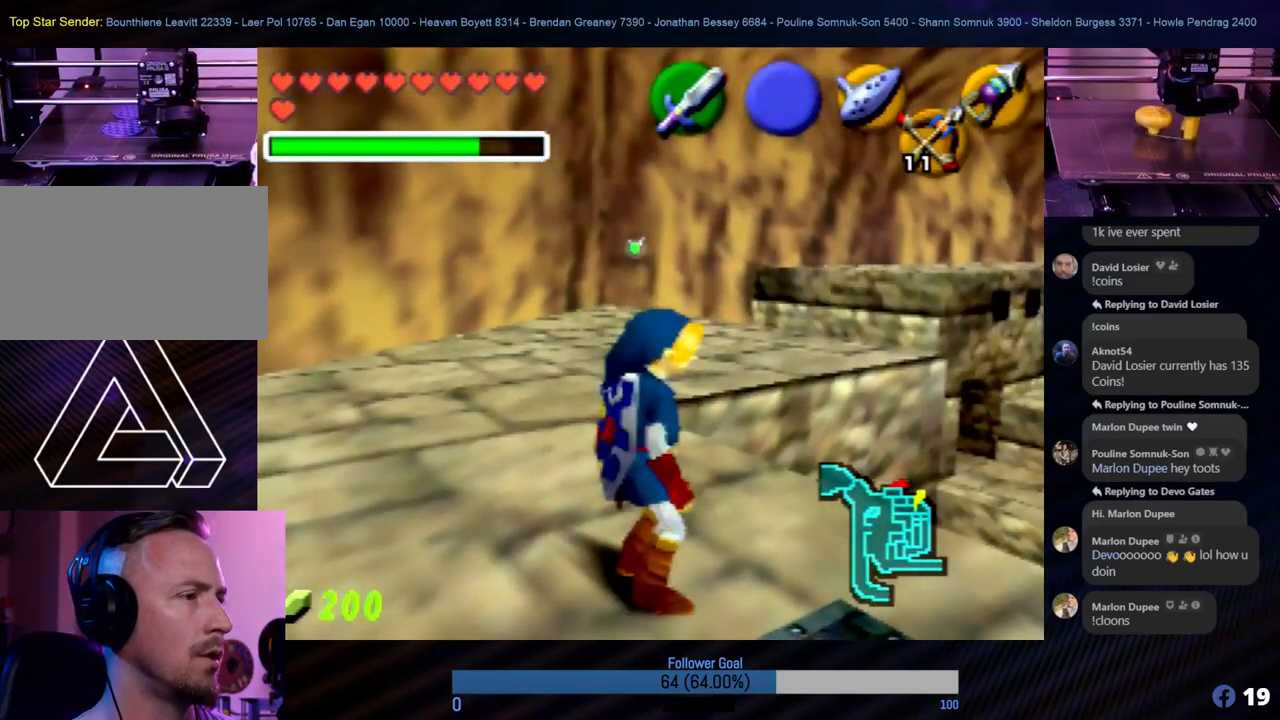
{"buttons": [], "left_stick": "up-left", "events": [[17, "left_stick", "right"], [50, "left_stick", "center"], [472, "left_stick", "up-left"]]}
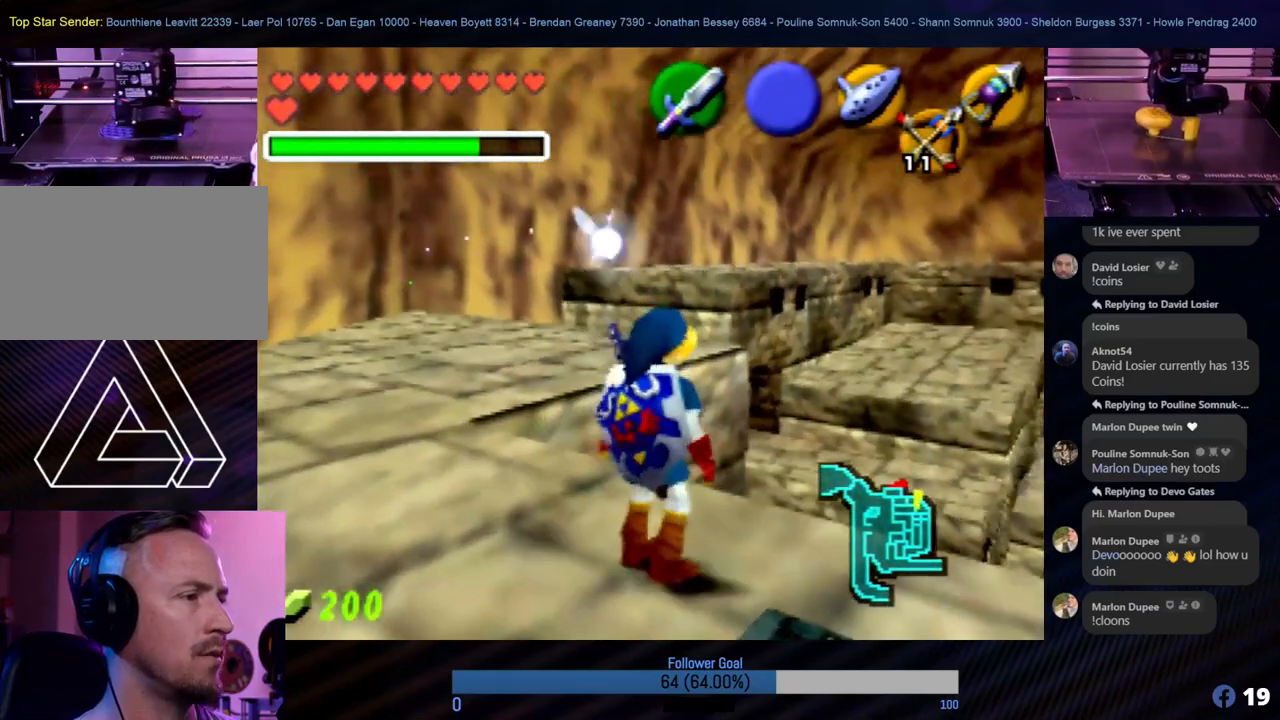
{"buttons": [], "left_stick": "up-left", "events": [[17, "left_stick", "left"], [354, "left_stick", "up-left"]]}
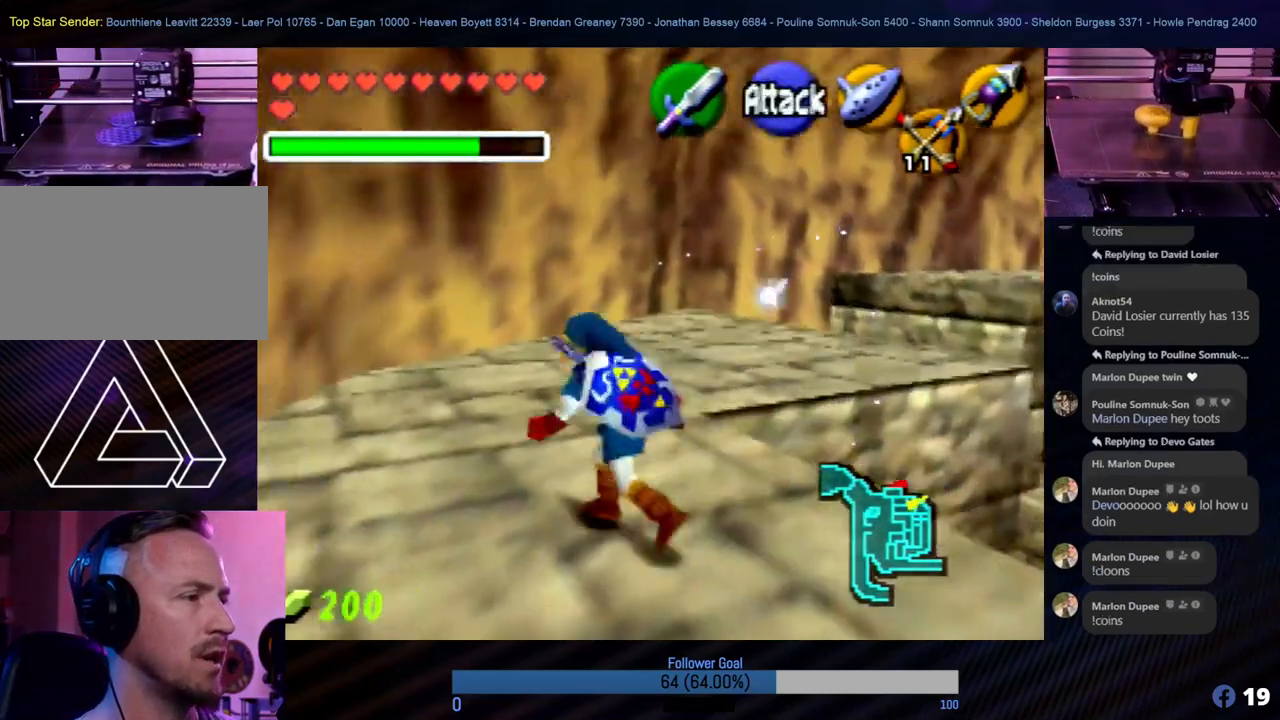
{"buttons": [], "left_stick": "up", "events": [[33, "left_stick", "up"]]}
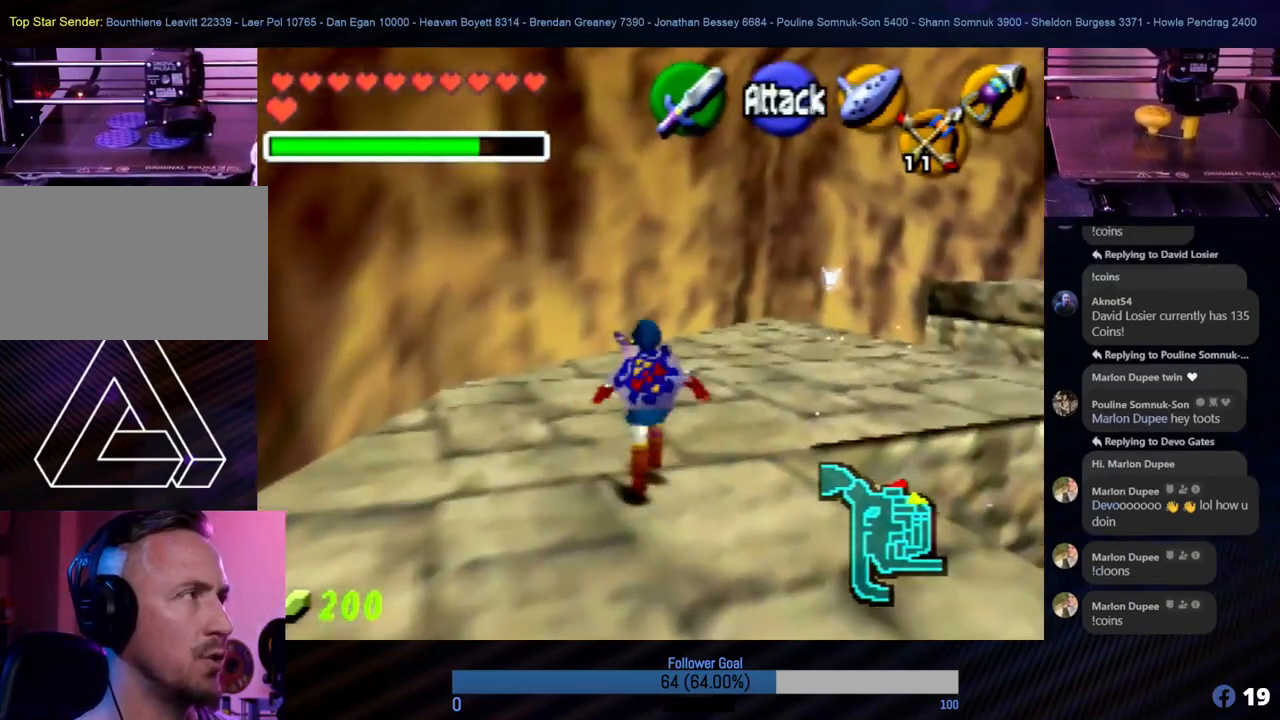
{"buttons": [], "left_stick": "up", "events": [[50, "left_stick", "up-right"], [286, "left_stick", "up"]]}
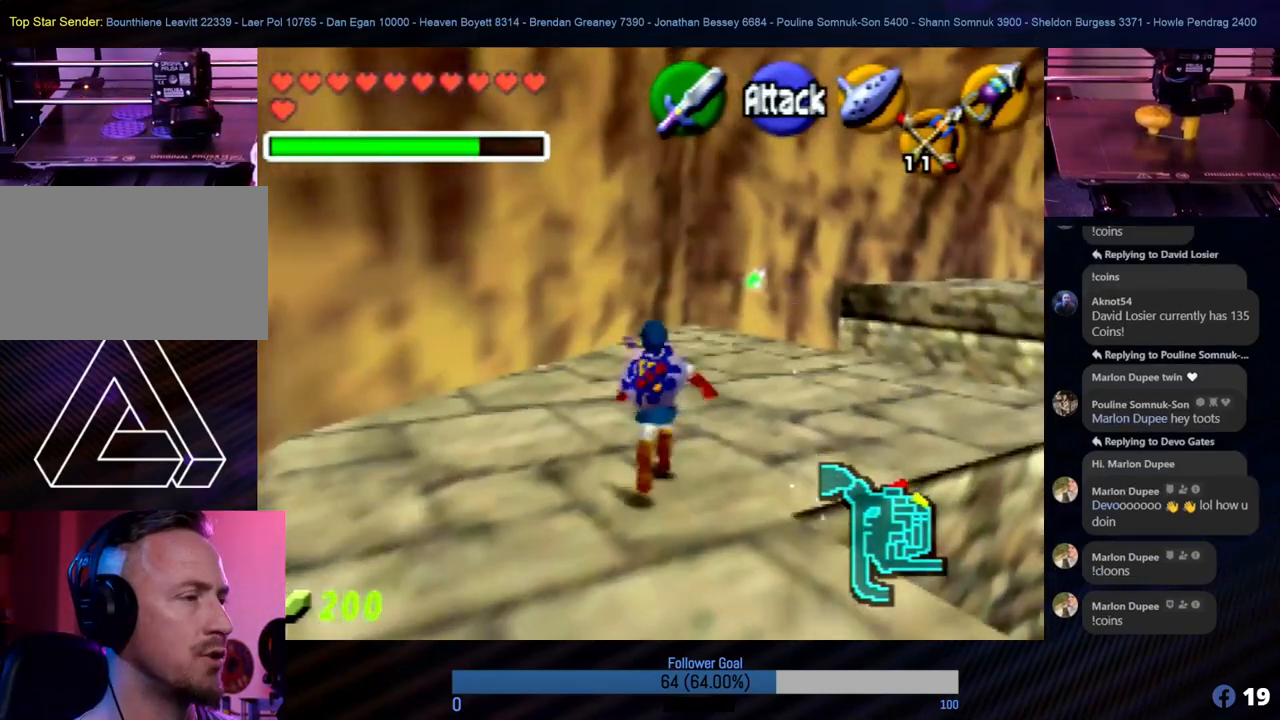
{"buttons": [], "left_stick": "up-right", "events": [[17, "left_stick", "up-right"]]}
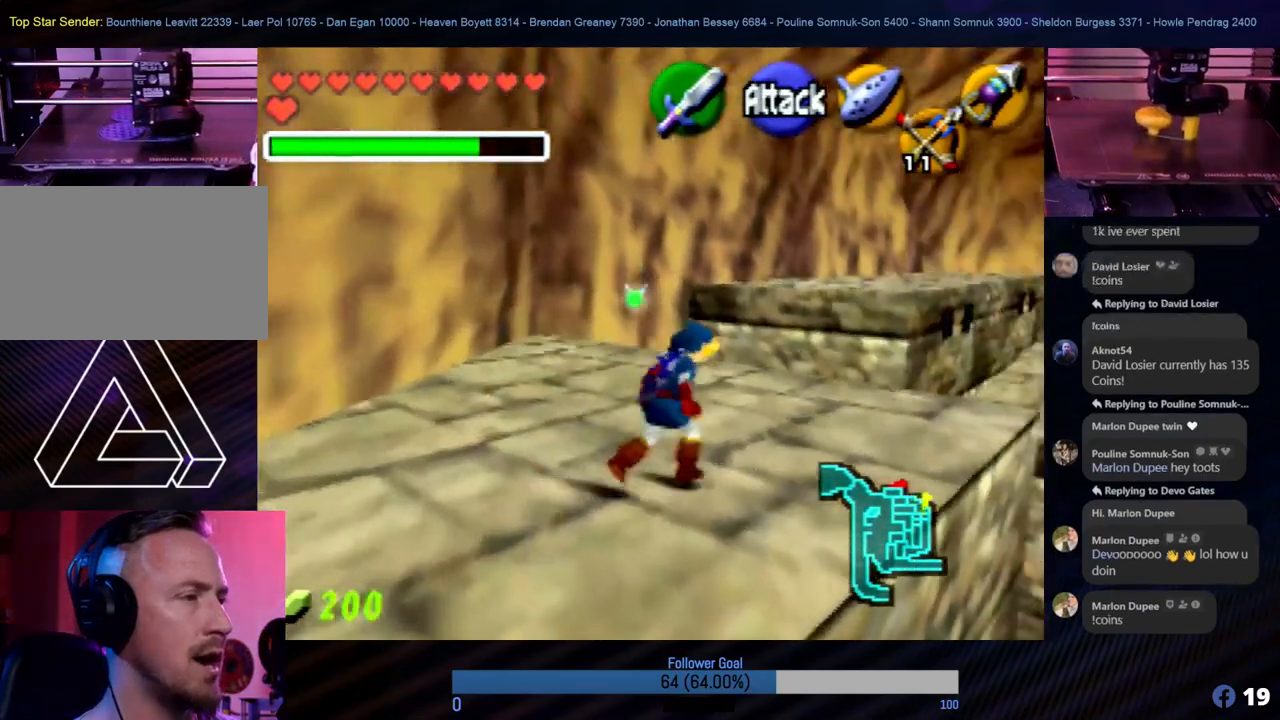
{"buttons": [], "left_stick": "up", "events": [[219, "left_stick", "up"]]}
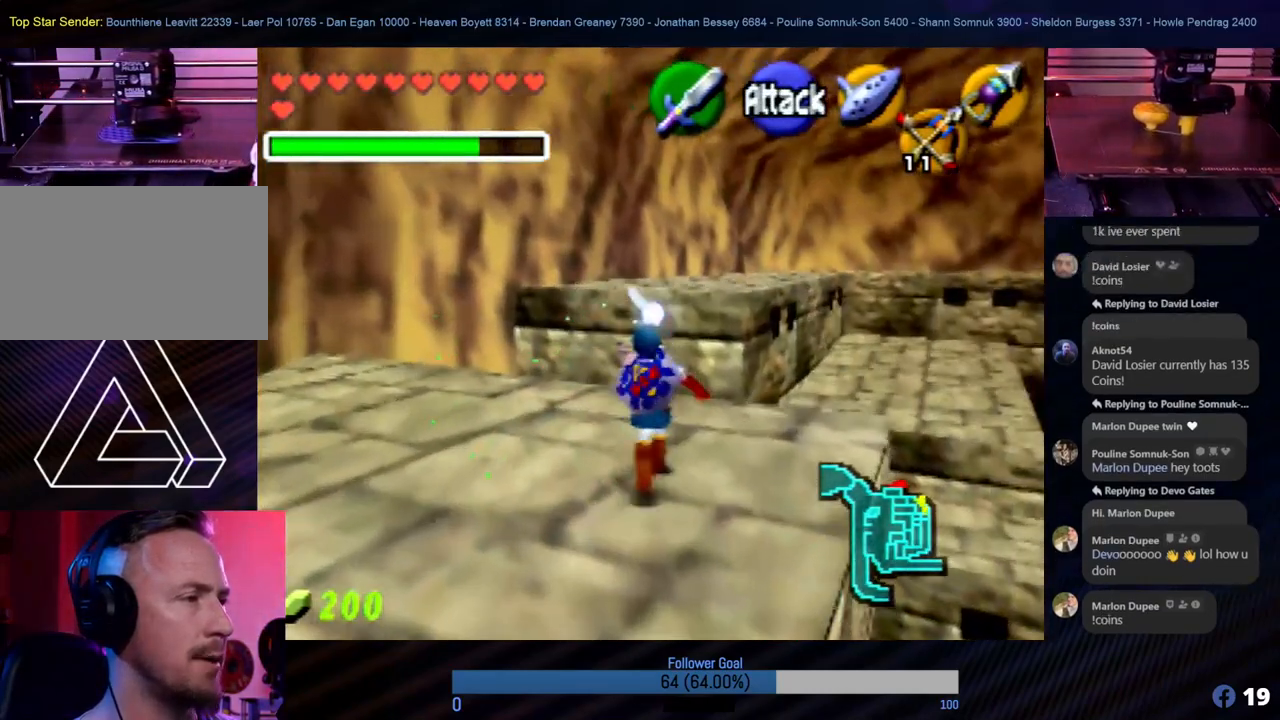
{"buttons": ["Z"], "left_stick": "center", "events": [[287, "left_stick", "center"], [388, "Z", "down"]]}
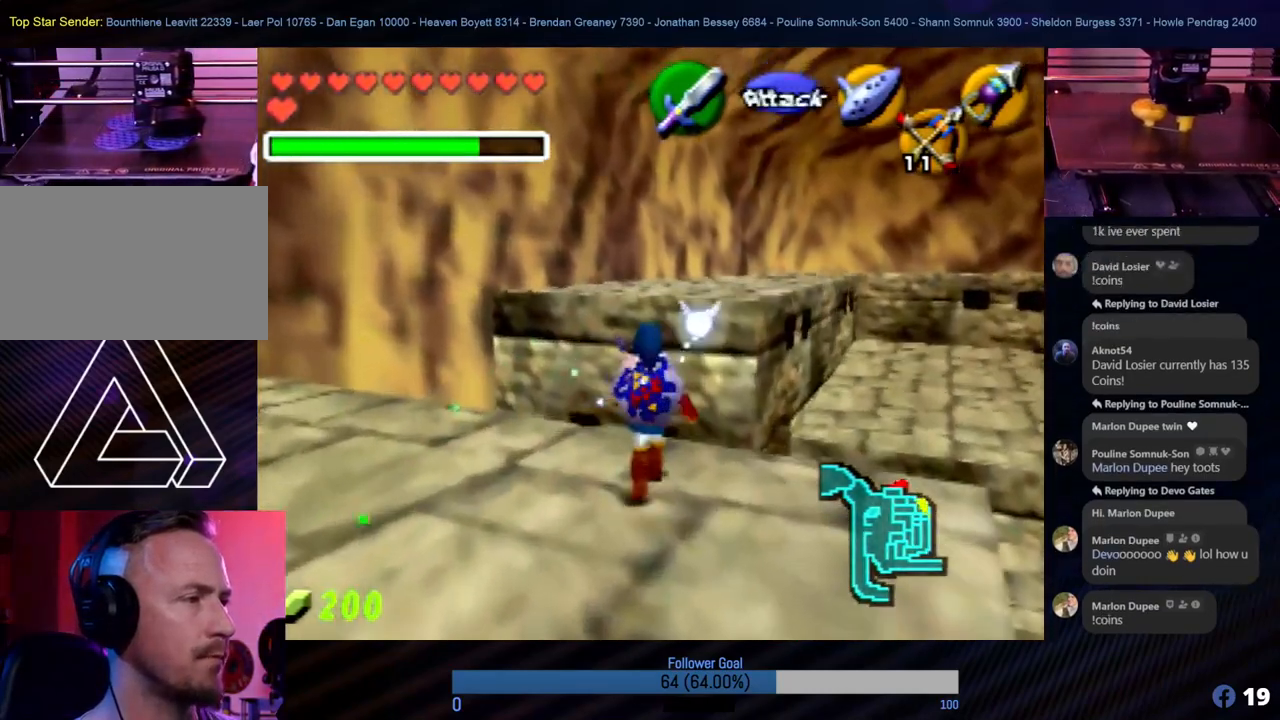
{"buttons": [], "left_stick": "right", "events": [[101, "Z", "up"], [472, "left_stick", "right"]]}
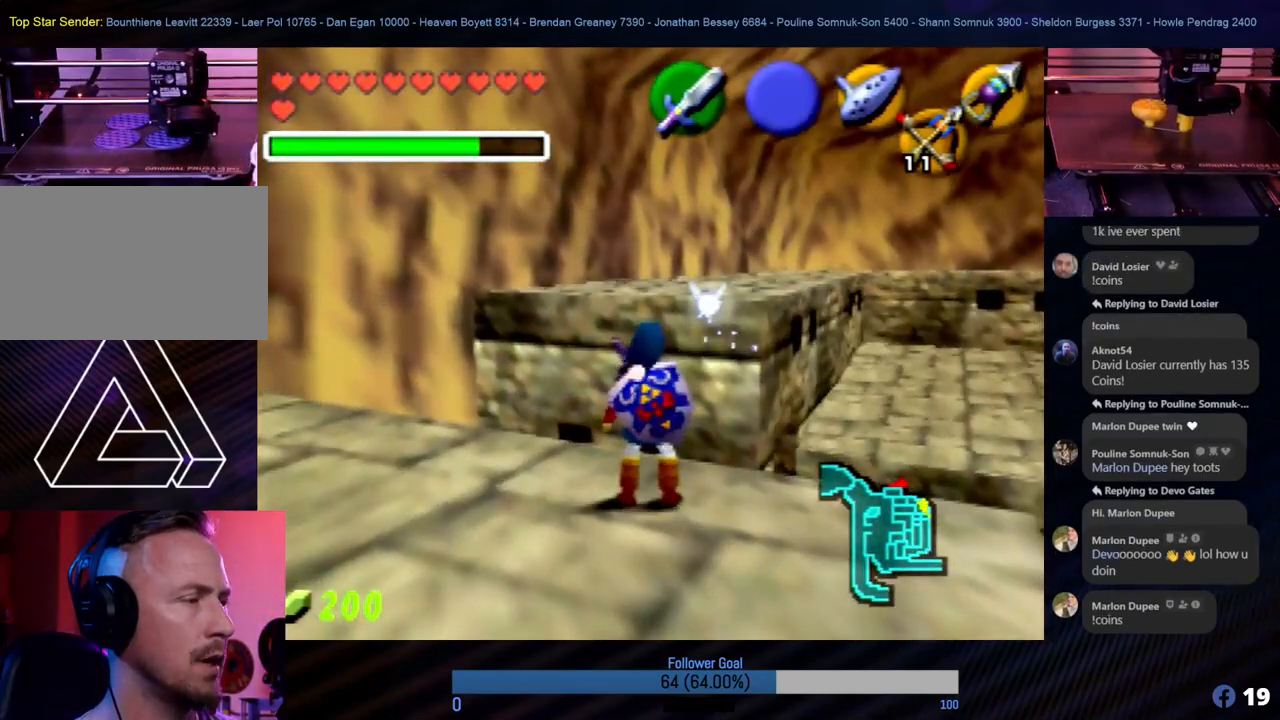
{"buttons": [], "left_stick": "right", "events": [[253, "left_stick", "center"], [455, "left_stick", "right"]]}
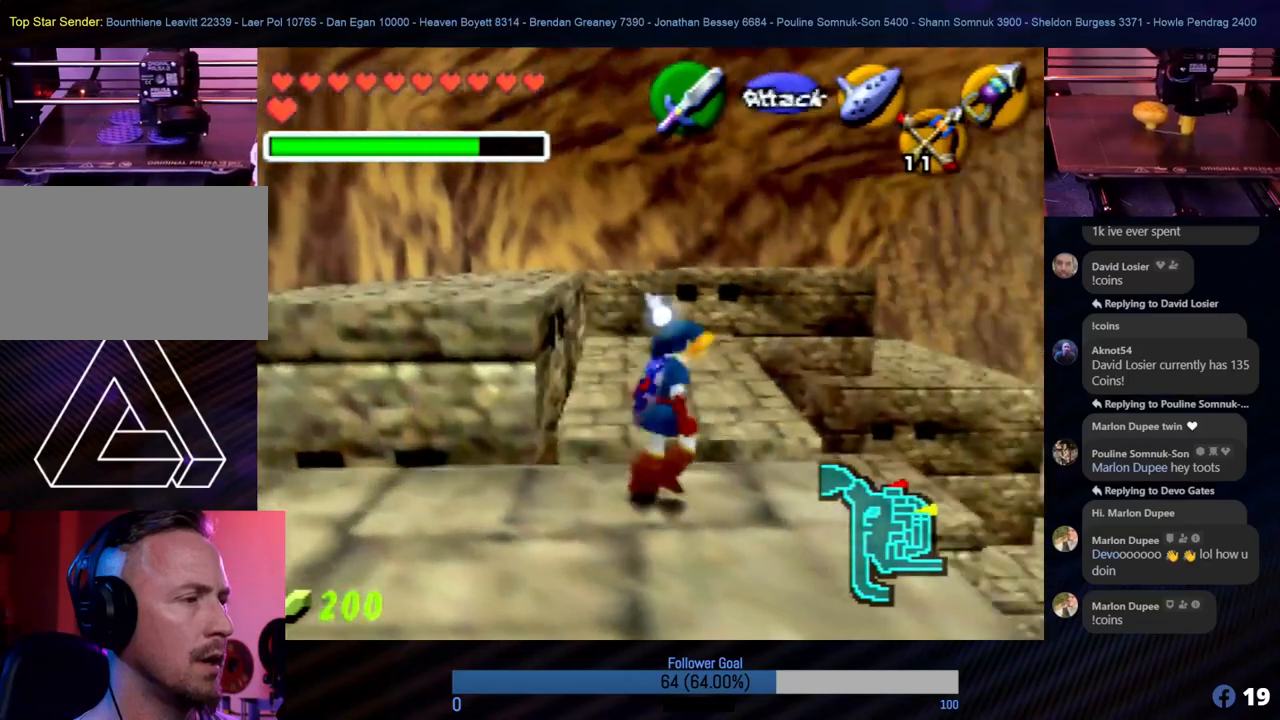
{"buttons": [], "left_stick": "center", "events": [[185, "left_stick", "center"]]}
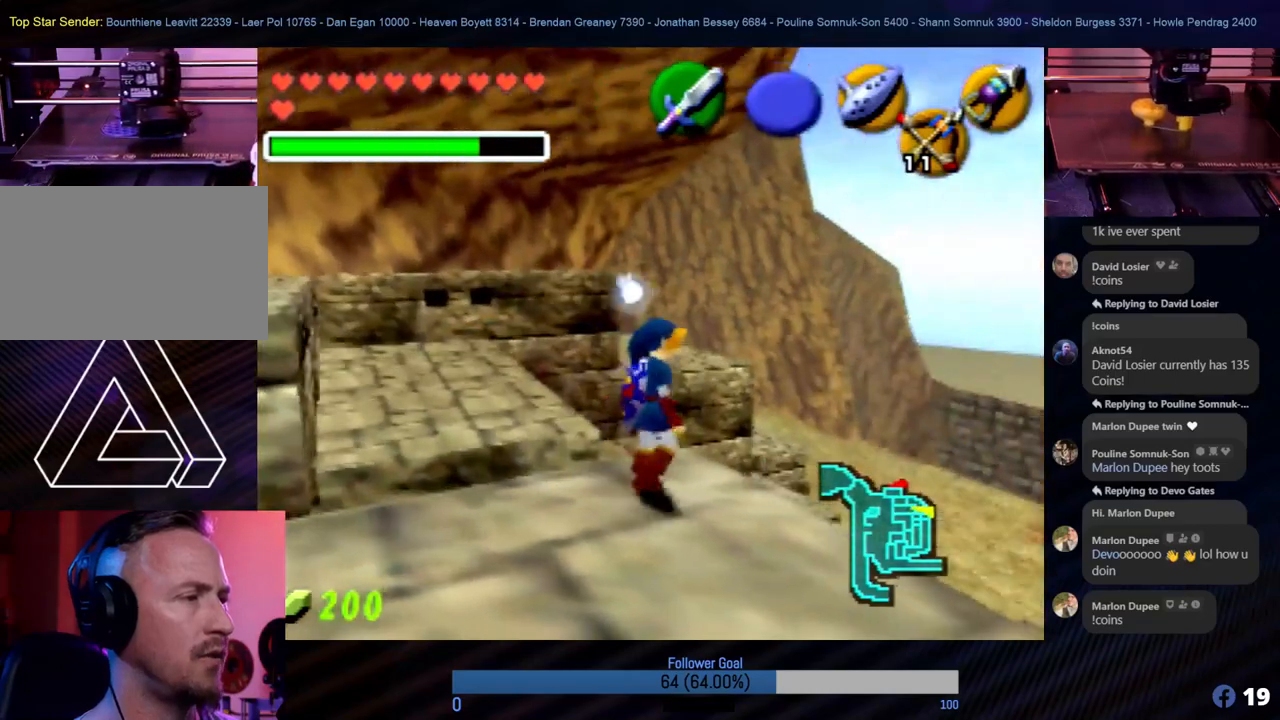
{"buttons": [], "left_stick": "center", "events": [[17, "left_stick", "up"], [84, "left_stick", "up-right"], [219, "left_stick", "center"], [337, "C_UP", "down"], [472, "C_UP", "up"]]}
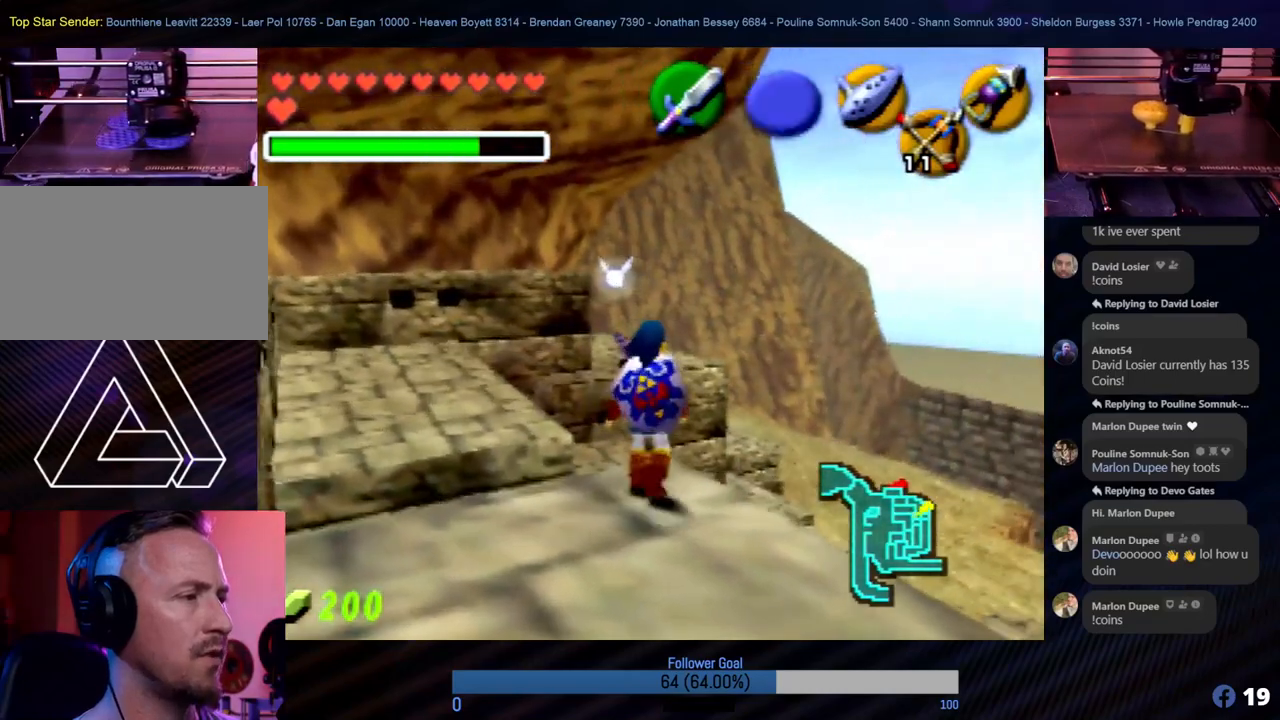
{"buttons": [], "left_stick": "up", "events": [[337, "left_stick", "up"]]}
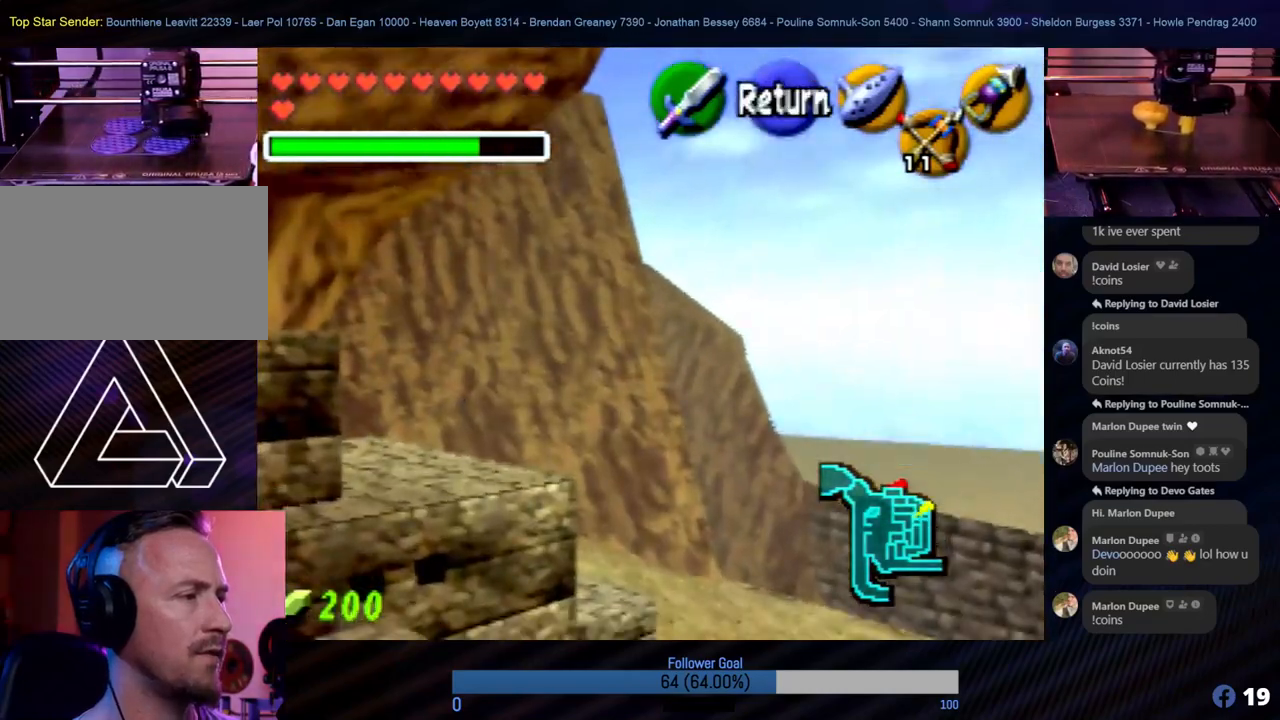
{"buttons": [], "left_stick": "up", "events": []}
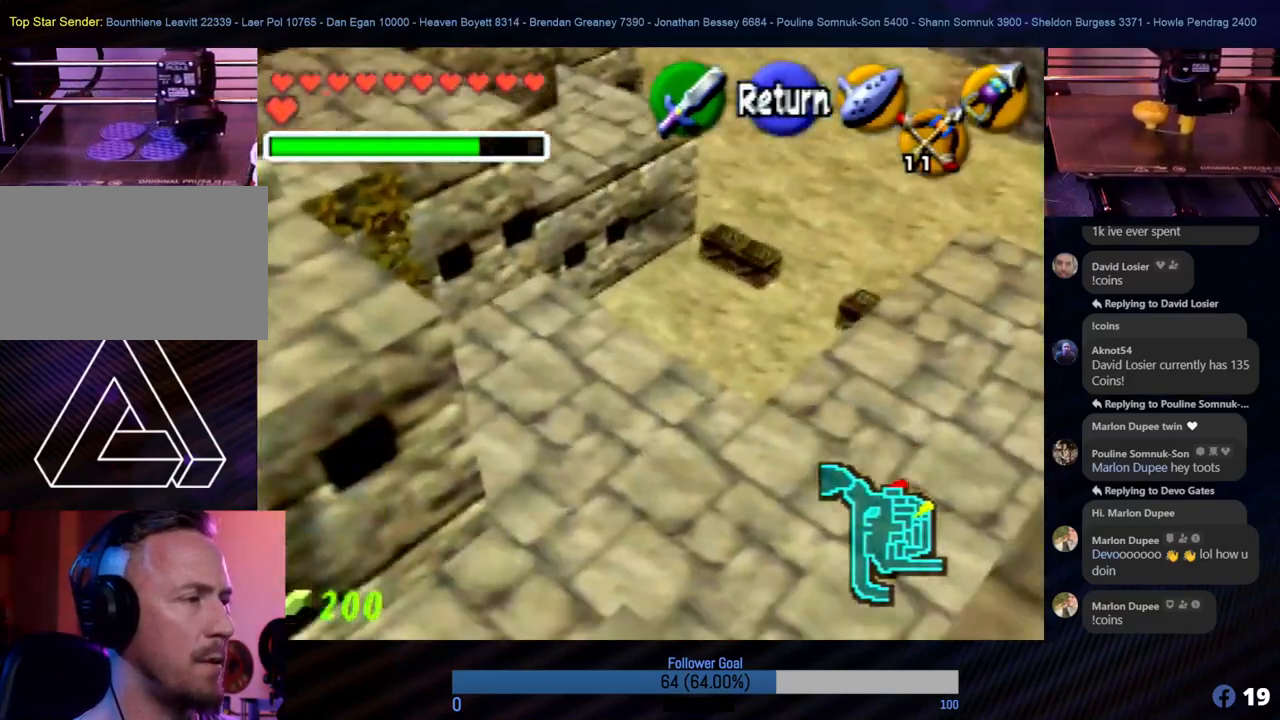
{"buttons": [], "left_stick": "up", "events": []}
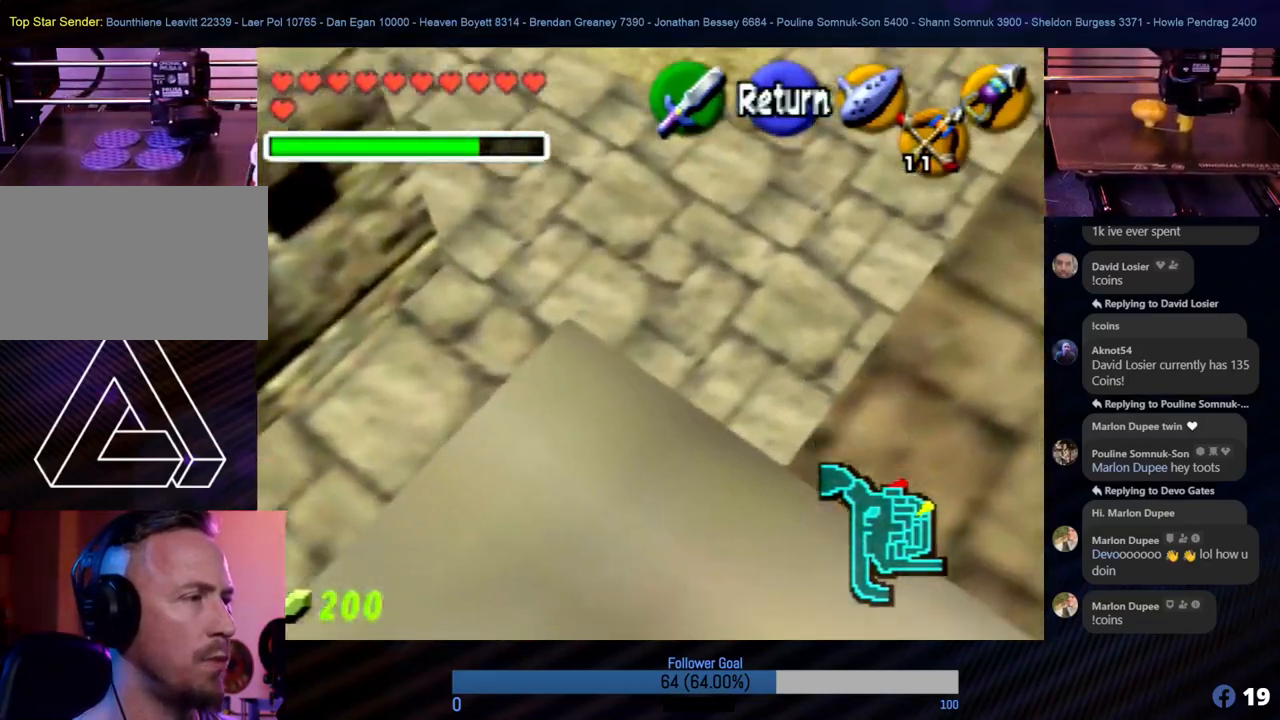
{"buttons": [], "left_stick": "center", "events": [[85, "left_stick", "up-left"], [287, "A", "down"], [338, "left_stick", "center"], [422, "A", "up"]]}